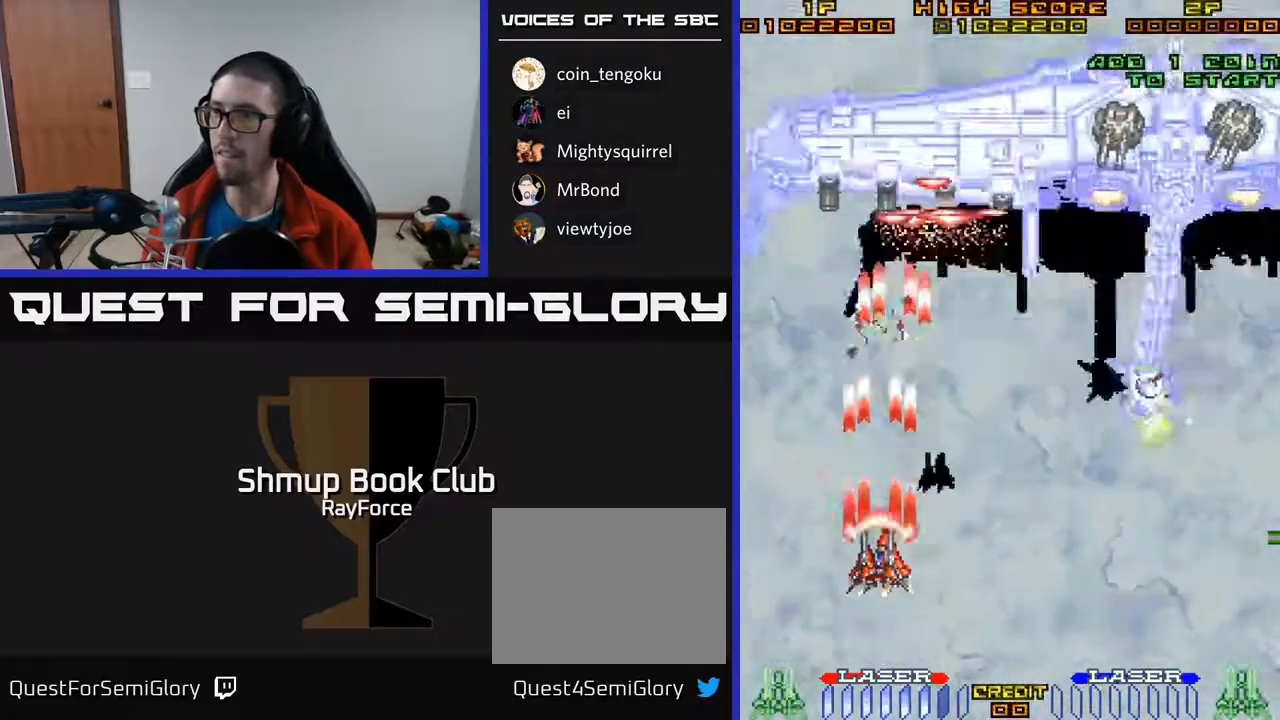
Gameplay with a controller (Xbox layout); each line is a JSON object with the inputs held at the frame after it. "events" lists button and stick changes between this image and that frame as [ms after this image, input, new state], when the widget could be followed in between. Not read: left_stick.
{"buttons": ["A"], "right_stick": "center", "events": [[150, "DPAD_LEFT", "down"], [250, "DPAD_LEFT", "up"], [467, "DPAD_UP", "up"]]}
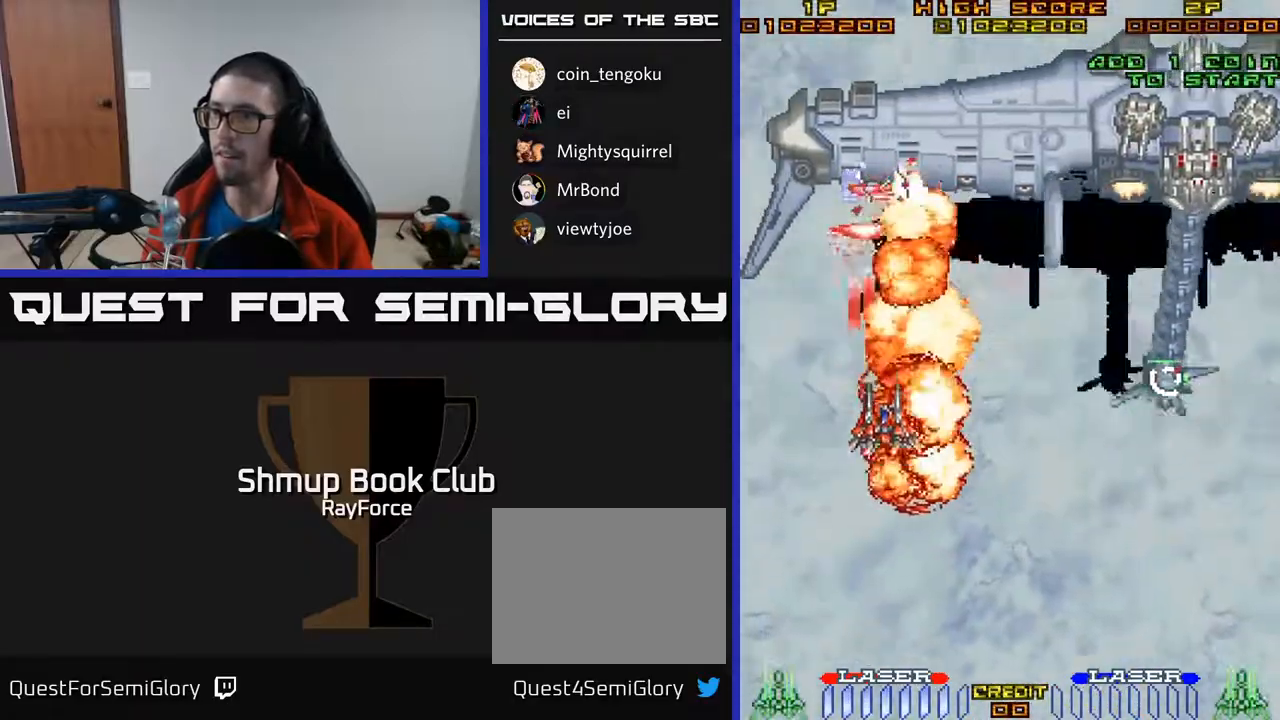
{"buttons": ["A"], "right_stick": "center", "events": [[17, "DPAD_LEFT", "down"], [83, "DPAD_LEFT", "up"]]}
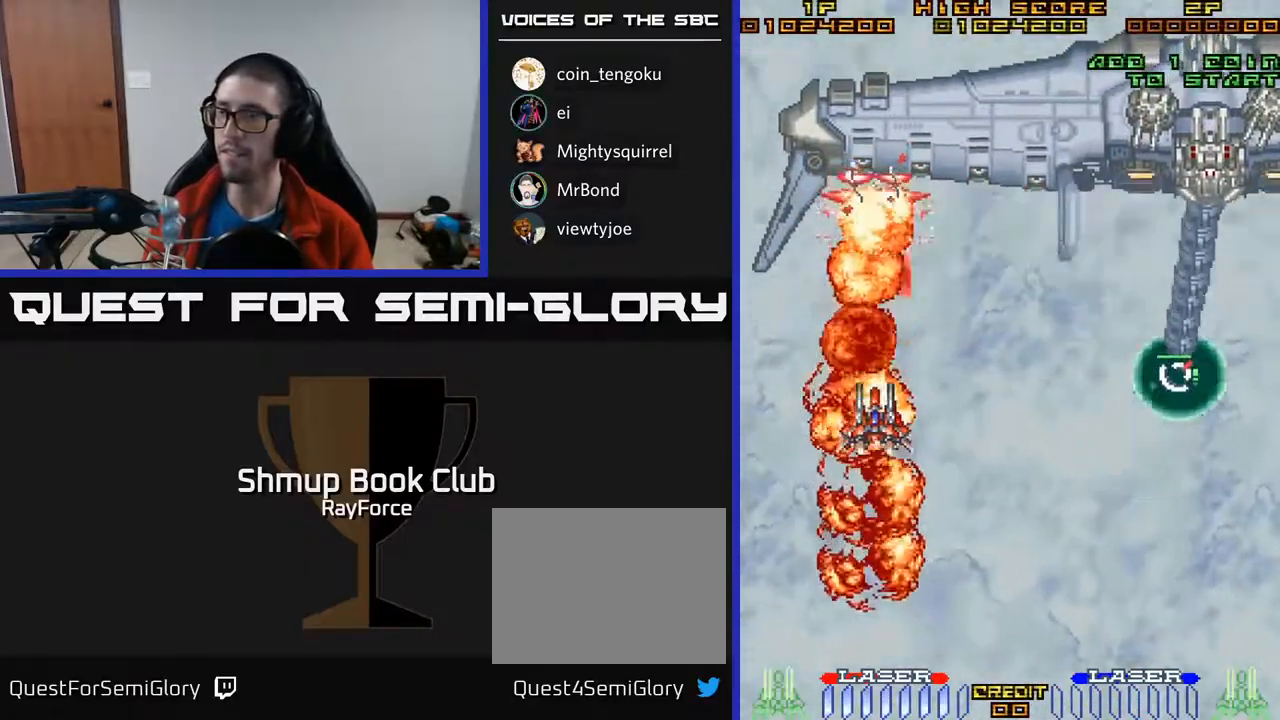
{"buttons": ["A", "DPAD_DOWN", "DPAD_RIGHT"], "right_stick": "center", "events": [[33, "DPAD_DOWN", "down"], [83, "DPAD_RIGHT", "down"]]}
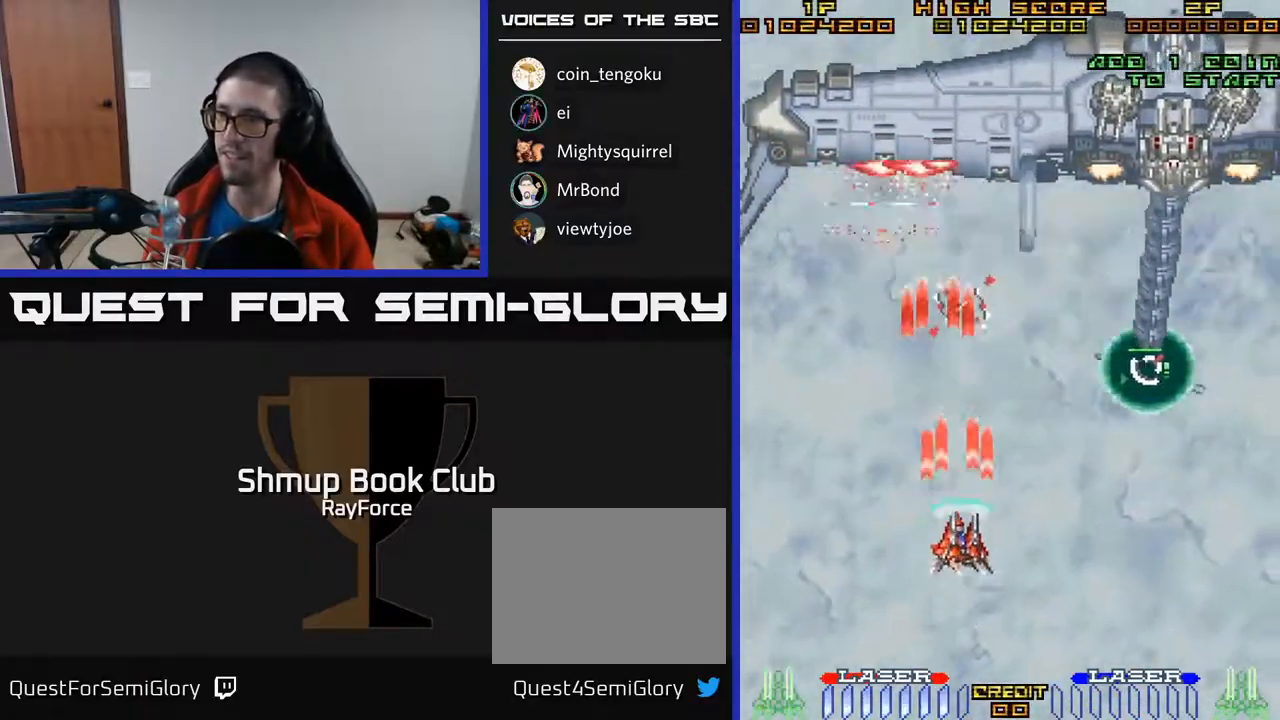
{"buttons": ["A"], "right_stick": "center", "events": [[50, "DPAD_DOWN", "up"], [50, "DPAD_RIGHT", "up"], [150, "DPAD_LEFT", "down"], [250, "DPAD_UP", "down"], [317, "DPAD_LEFT", "up"], [383, "DPAD_LEFT", "down"], [483, "DPAD_UP", "up"], [500, "DPAD_LEFT", "up"]]}
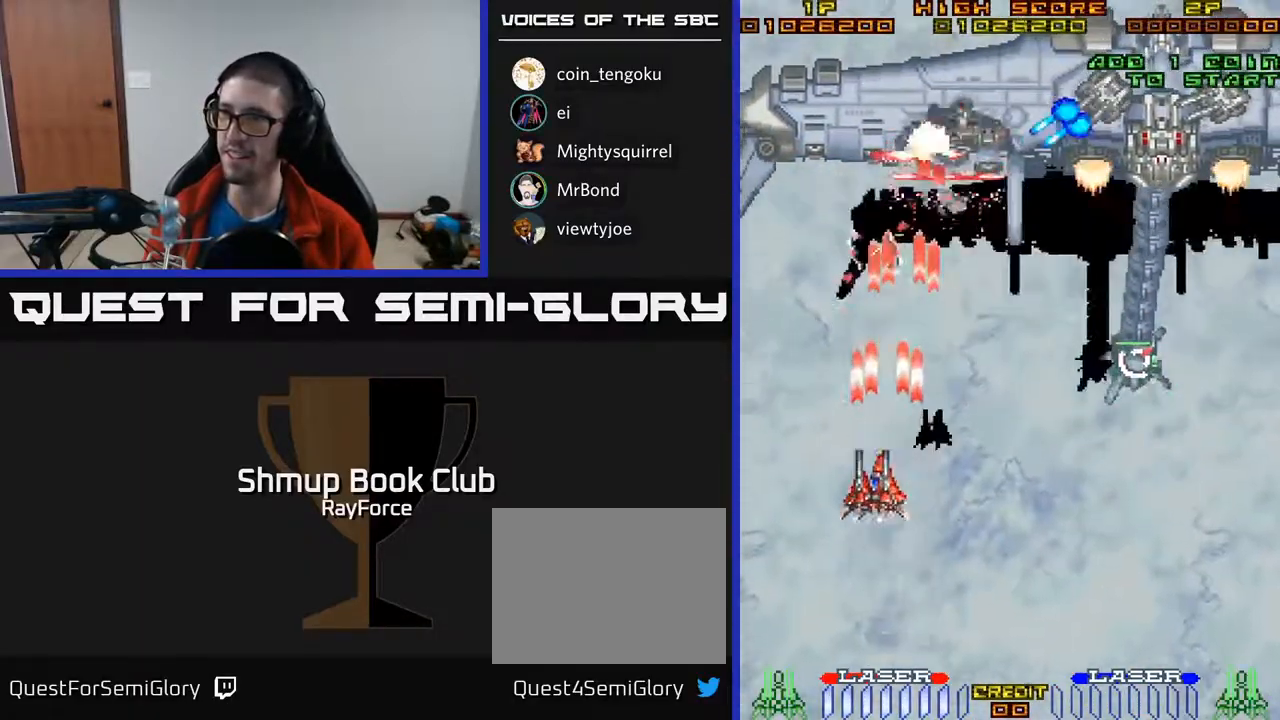
{"buttons": ["A", "DPAD_DOWN", "DPAD_RIGHT"], "right_stick": "center", "events": [[33, "DPAD_DOWN", "down"], [33, "DPAD_RIGHT", "down"], [217, "DPAD_DOWN", "up"], [300, "DPAD_DOWN", "down"]]}
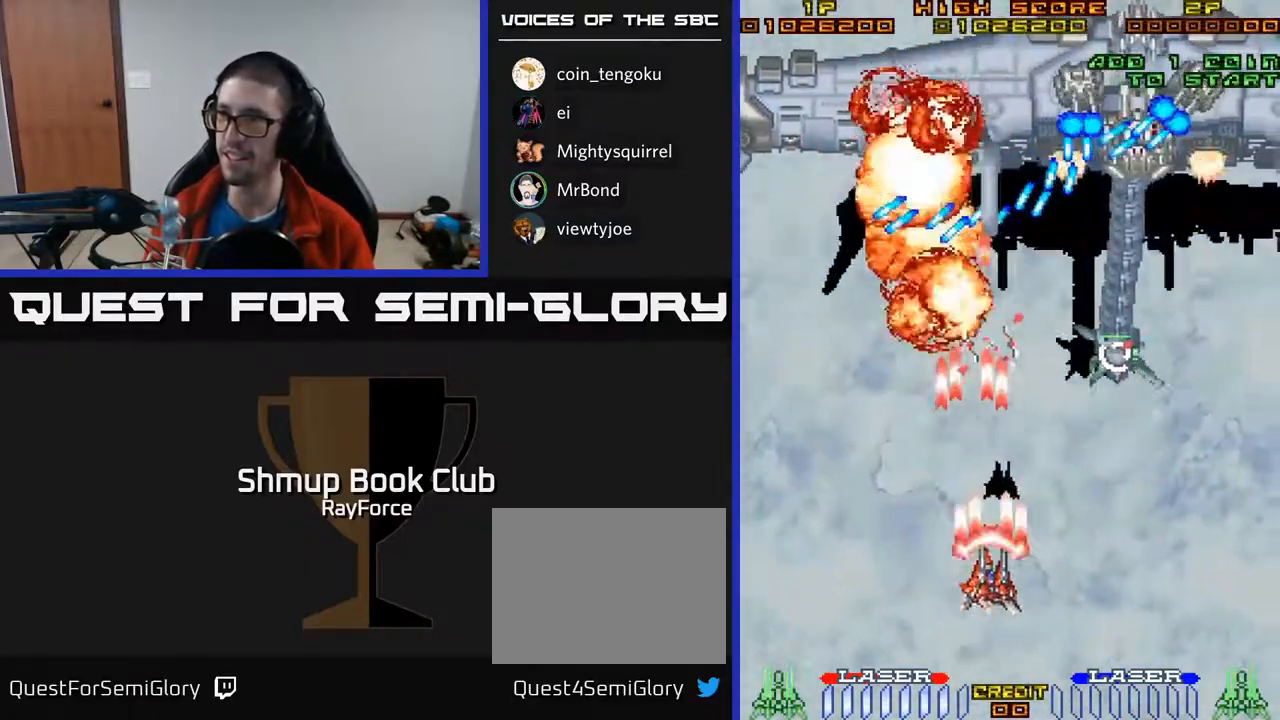
{"buttons": ["A"], "right_stick": "center", "events": [[117, "DPAD_DOWN", "up"], [417, "DPAD_RIGHT", "up"], [450, "DPAD_LEFT", "down"], [467, "DPAD_UP", "down"], [500, "DPAD_LEFT", "up"], [500, "DPAD_UP", "up"]]}
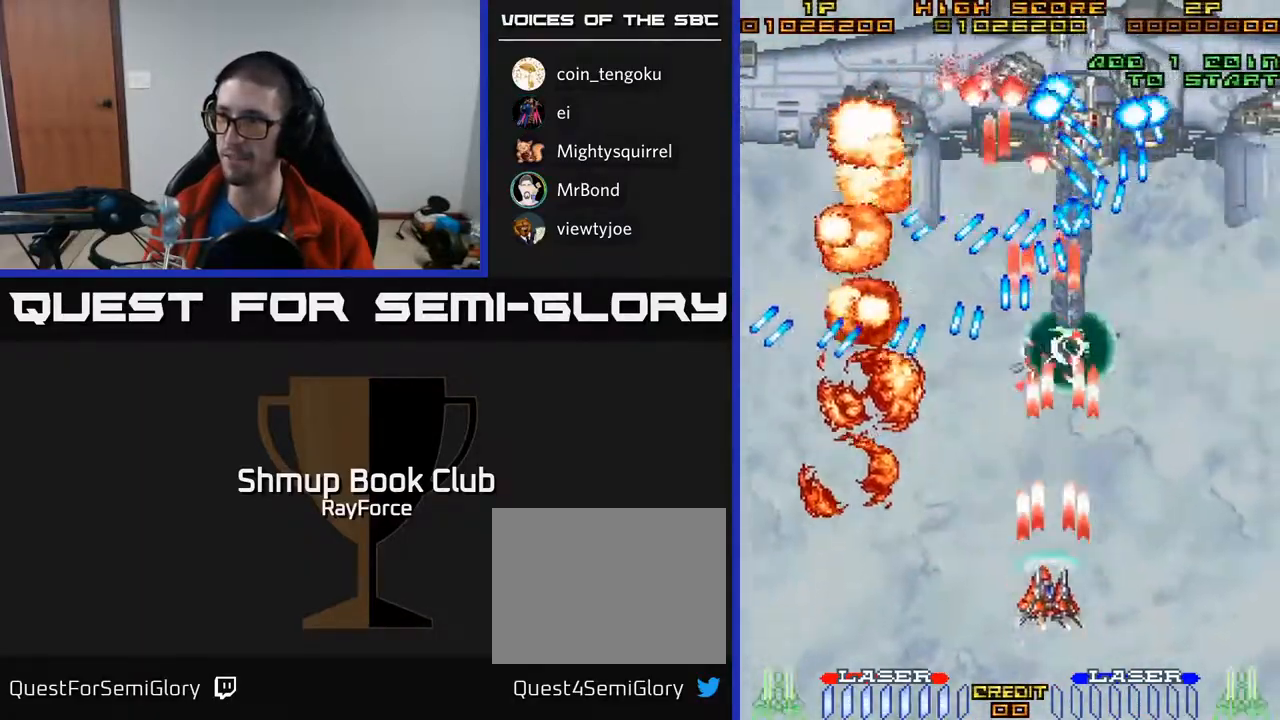
{"buttons": ["A", "X", "DPAD_RIGHT"], "right_stick": "center", "events": [[233, "DPAD_UP", "down"], [267, "DPAD_LEFT", "down"], [300, "DPAD_UP", "up"], [317, "DPAD_LEFT", "up"], [467, "DPAD_RIGHT", "down"], [500, "X", "down"]]}
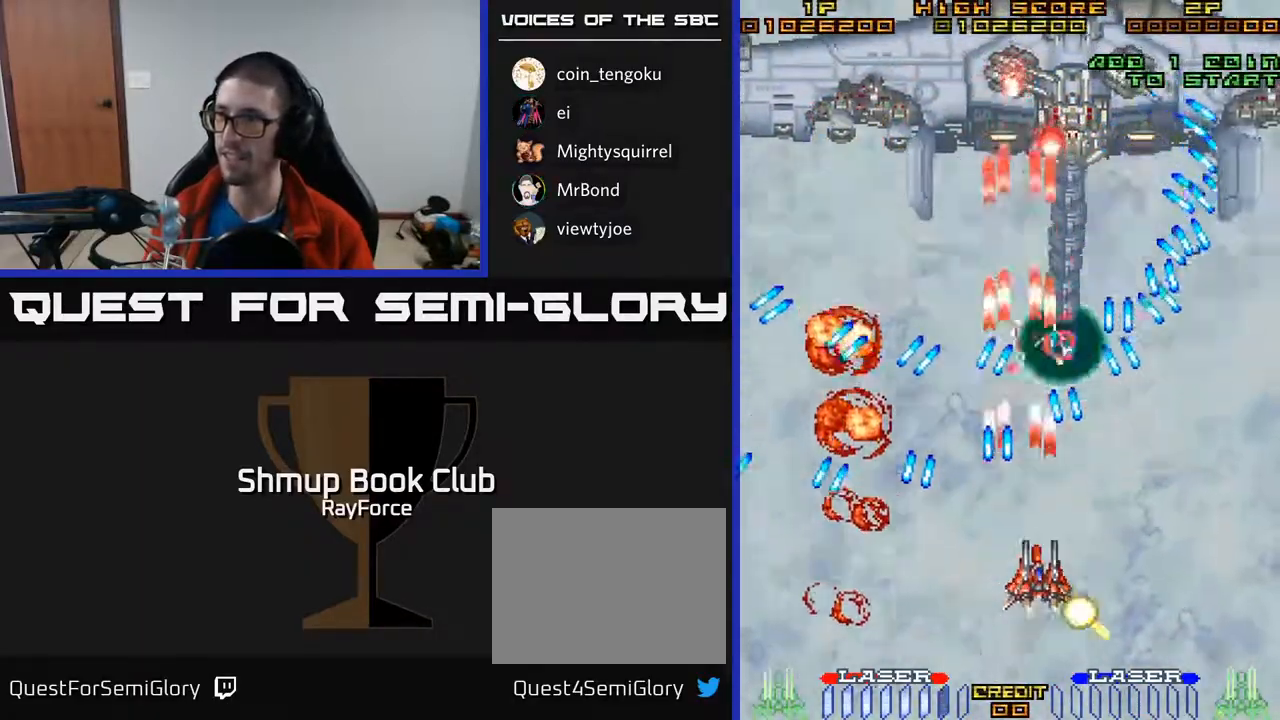
{"buttons": ["A"], "right_stick": "center", "events": [[17, "DPAD_DOWN", "down"], [250, "X", "up"], [317, "DPAD_DOWN", "up"], [450, "DPAD_RIGHT", "up"]]}
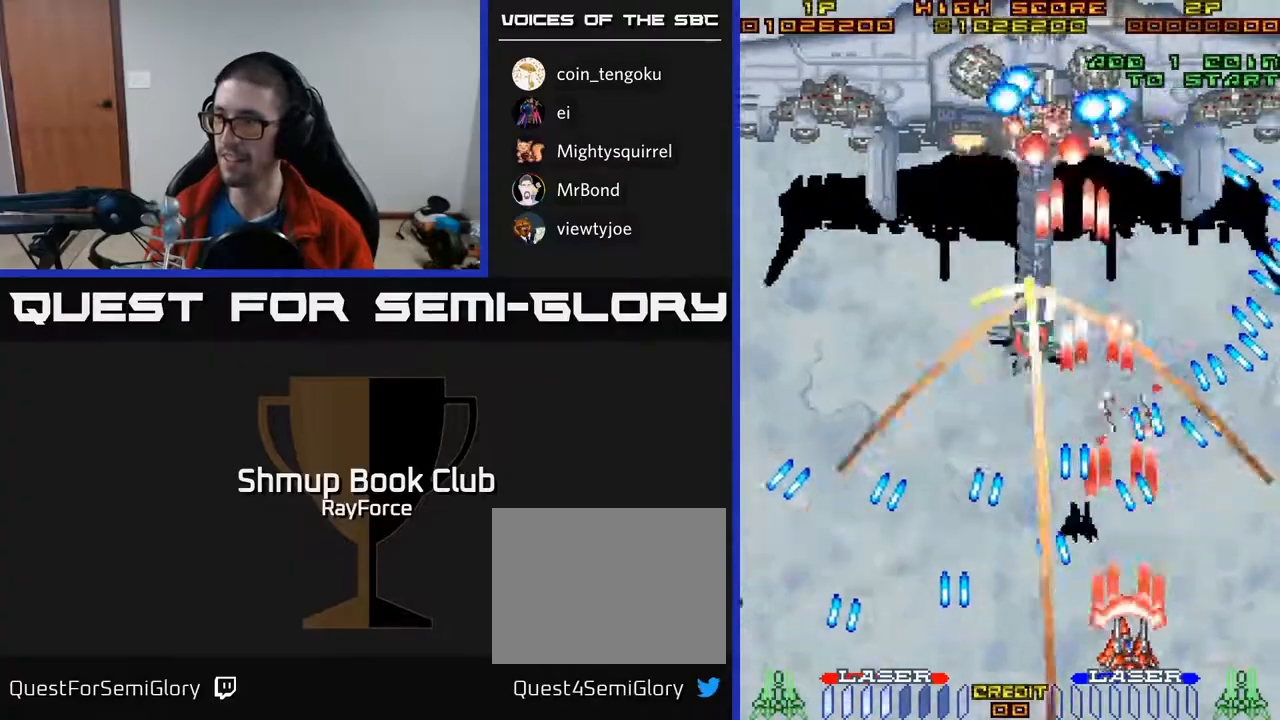
{"buttons": ["A"], "right_stick": "center", "events": []}
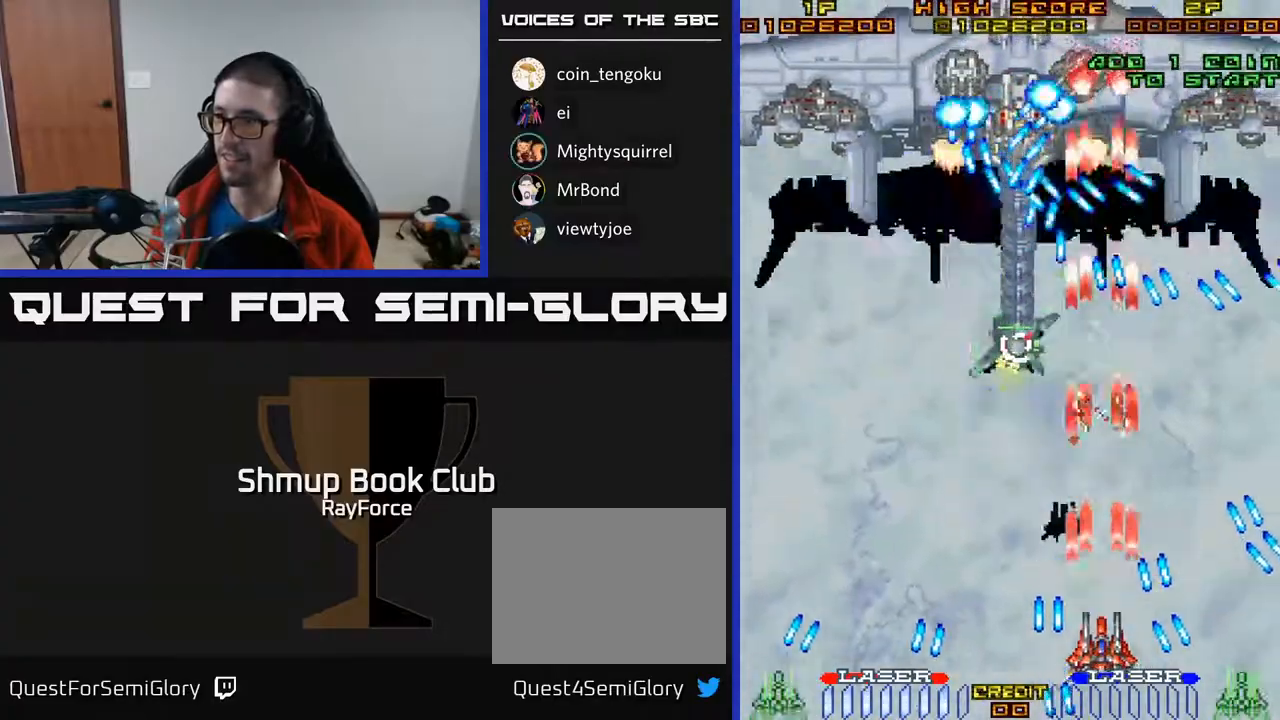
{"buttons": ["A"], "right_stick": "center", "events": [[17, "DPAD_UP", "down"], [200, "DPAD_LEFT", "down"], [317, "DPAD_UP", "up"], [400, "DPAD_LEFT", "up"]]}
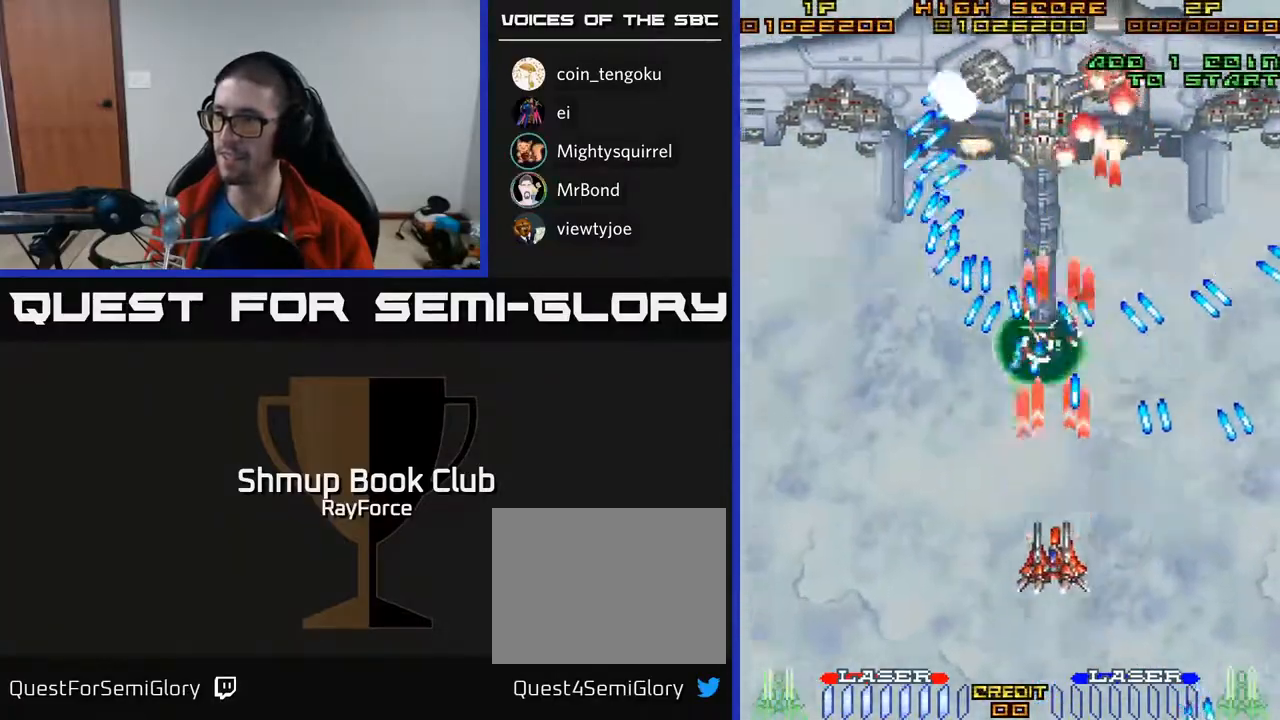
{"buttons": ["A", "X", "DPAD_DOWN"], "right_stick": "center", "events": [[317, "X", "down"], [350, "DPAD_DOWN", "down"]]}
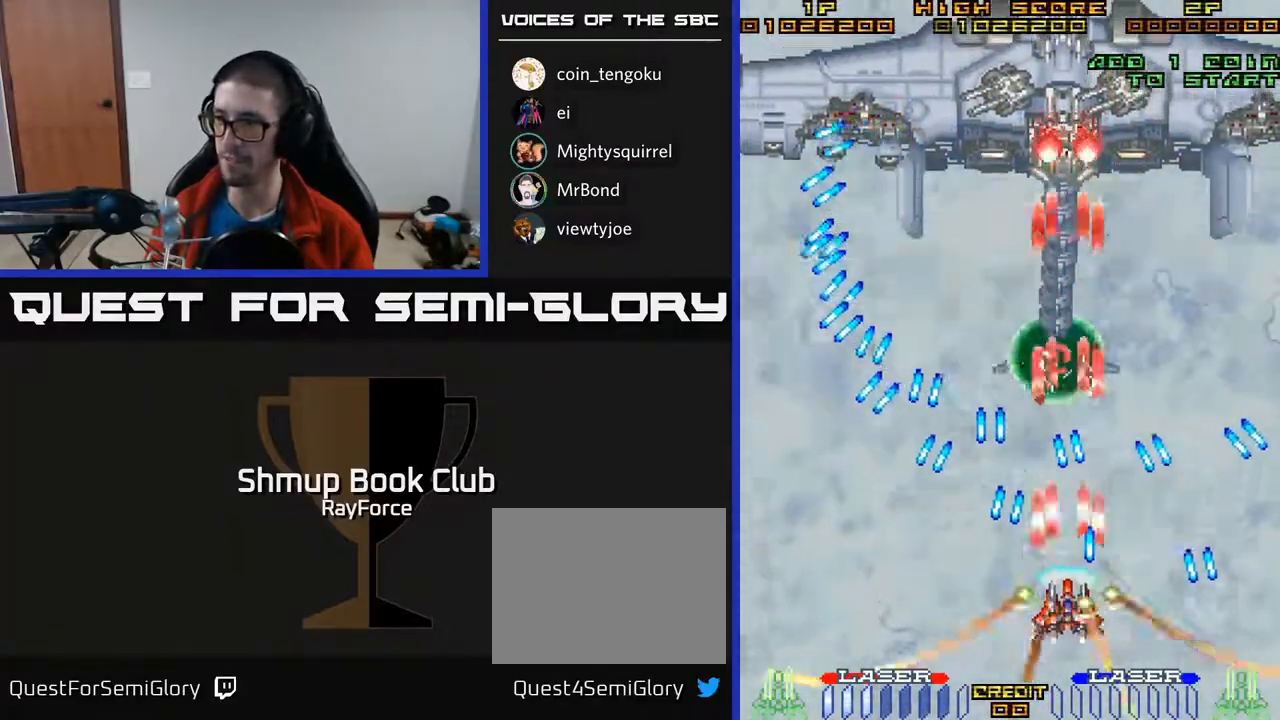
{"buttons": ["A", "DPAD_UP"], "right_stick": "center", "events": [[67, "X", "up"], [83, "DPAD_LEFT", "down"], [100, "DPAD_DOWN", "up"], [117, "DPAD_LEFT", "up"], [483, "DPAD_UP", "down"]]}
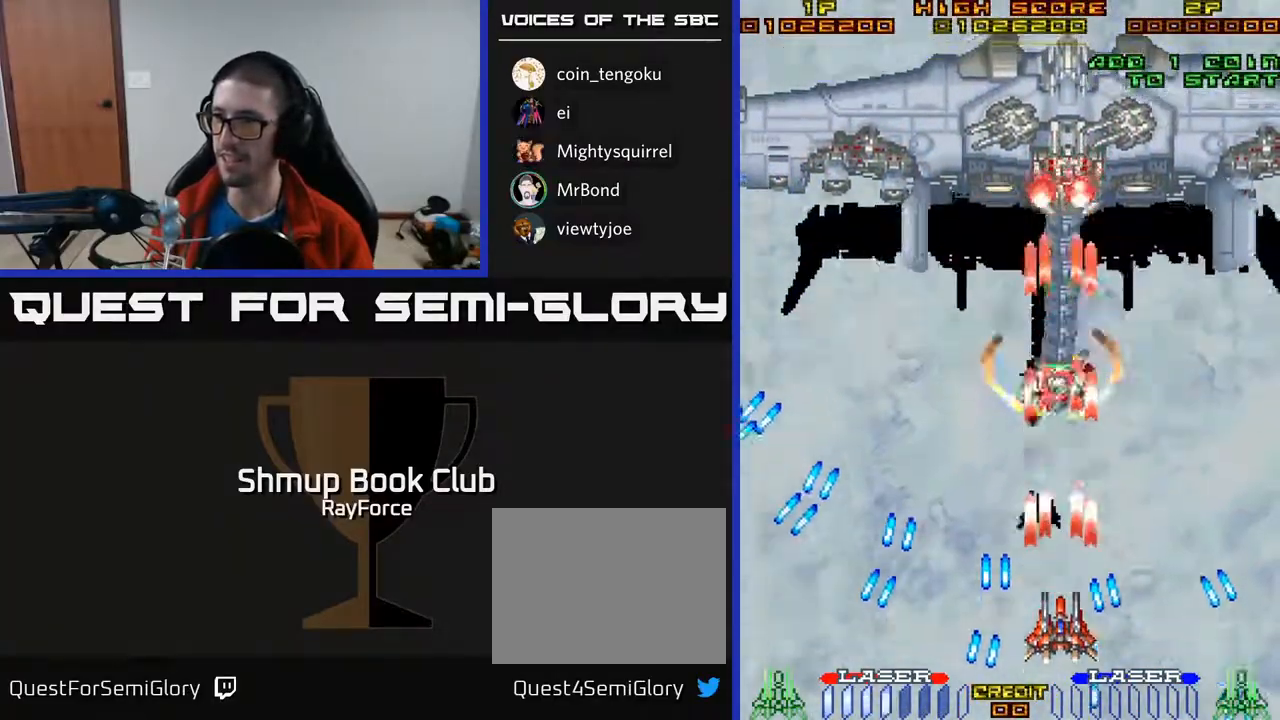
{"buttons": ["A", "DPAD_LEFT"], "right_stick": "center", "events": [[250, "DPAD_LEFT", "down"], [283, "DPAD_UP", "up"]]}
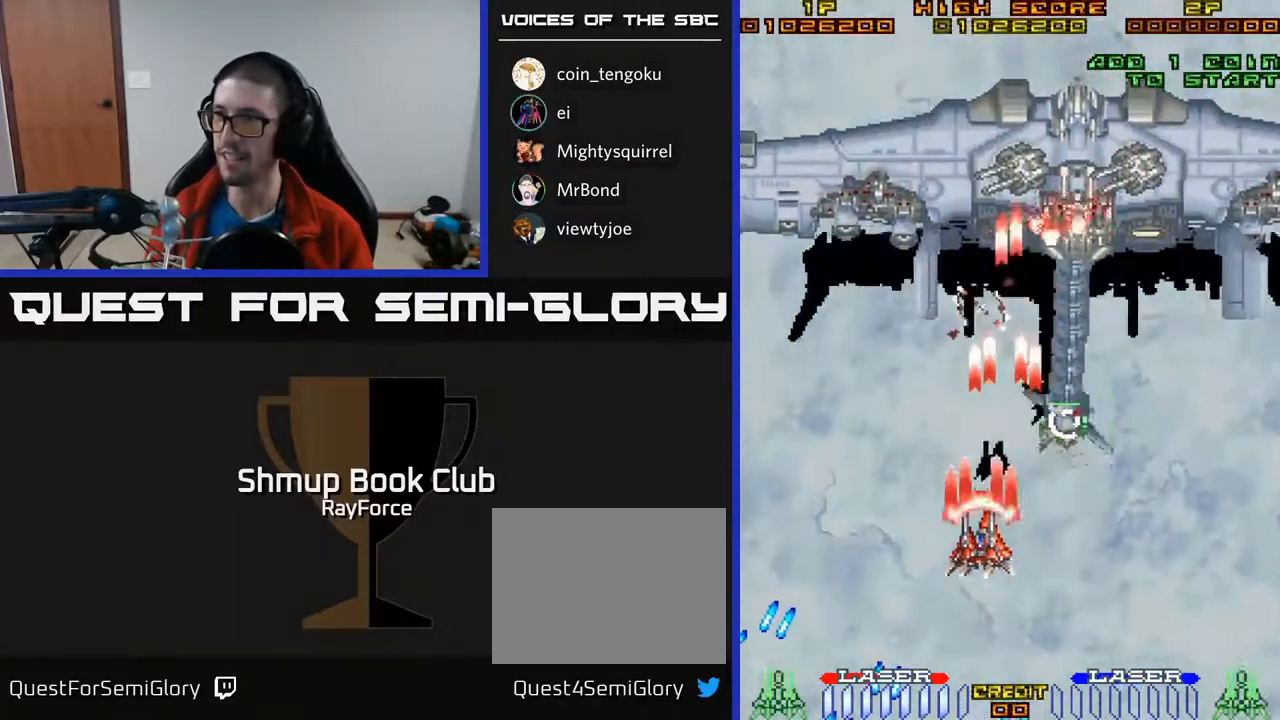
{"buttons": ["A", "DPAD_UP", "DPAD_LEFT"], "right_stick": "center", "events": [[317, "DPAD_UP", "down"]]}
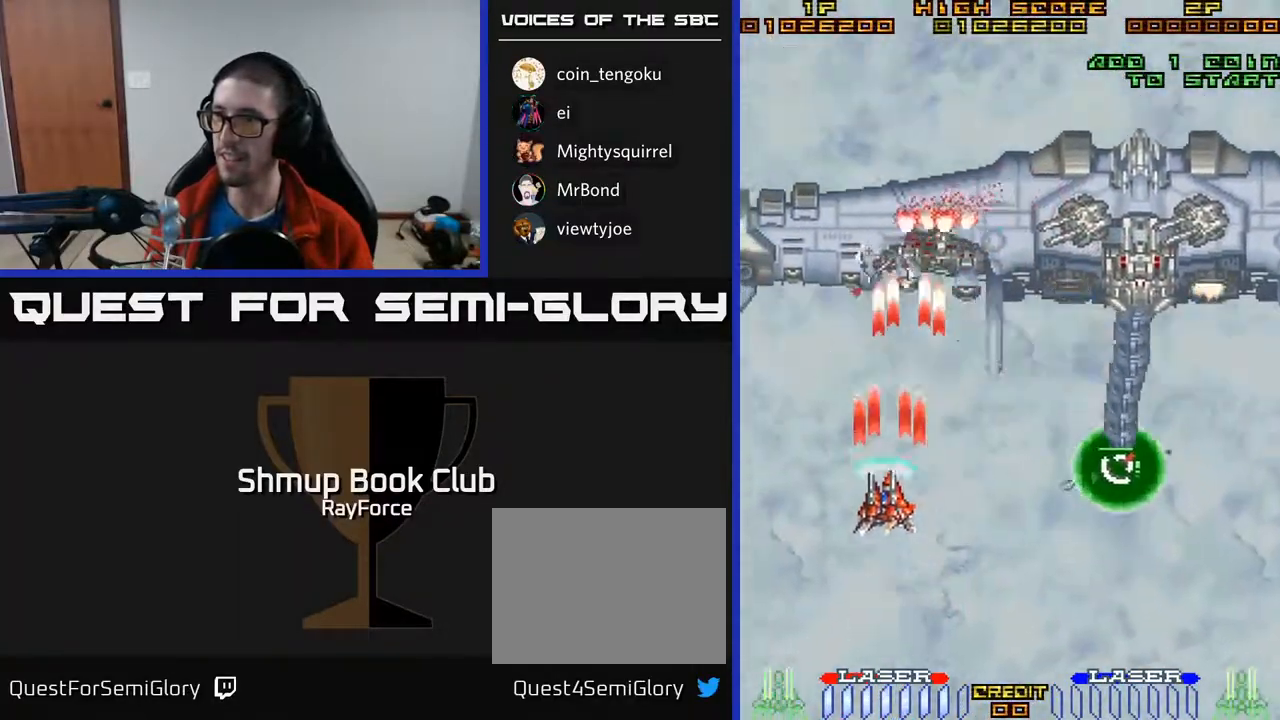
{"buttons": ["A", "DPAD_DOWN"], "right_stick": "center", "events": [[67, "DPAD_LEFT", "up"], [83, "DPAD_LEFT", "down"], [183, "DPAD_UP", "up"], [367, "DPAD_DOWN", "down"], [417, "DPAD_LEFT", "up"]]}
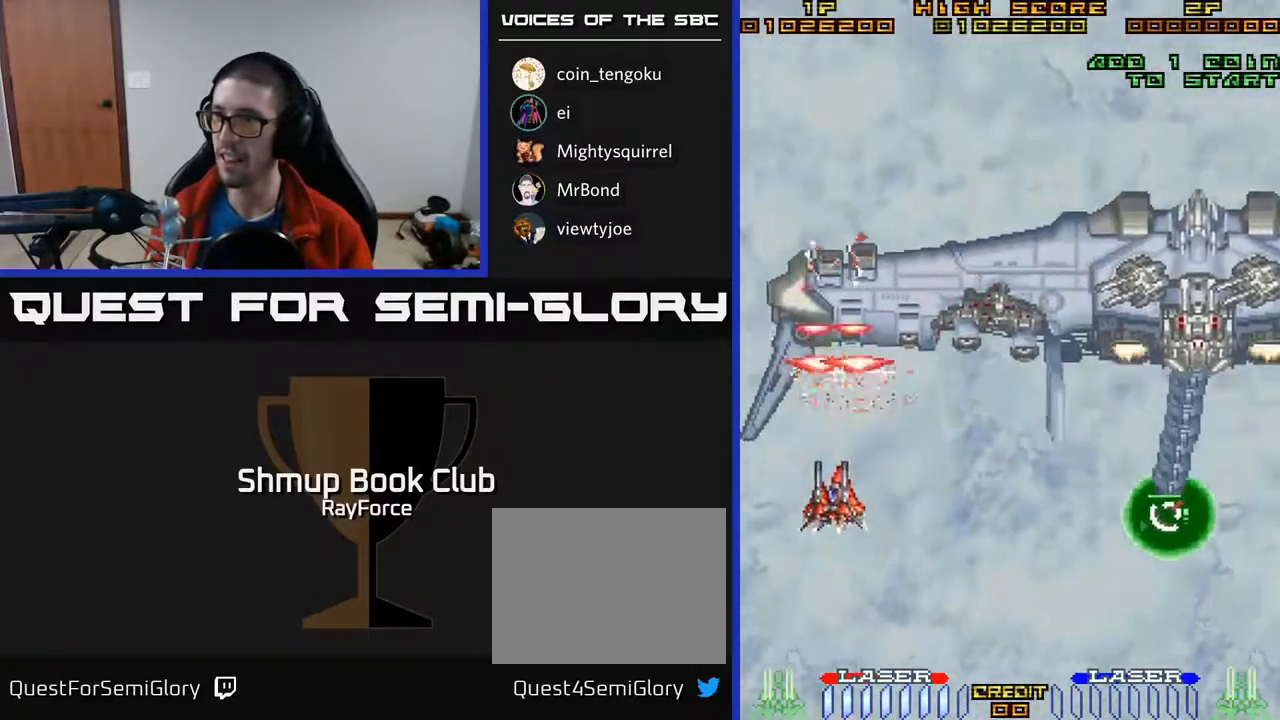
{"buttons": ["A", "DPAD_RIGHT"], "right_stick": "center", "events": [[283, "DPAD_RIGHT", "down"], [483, "DPAD_DOWN", "up"]]}
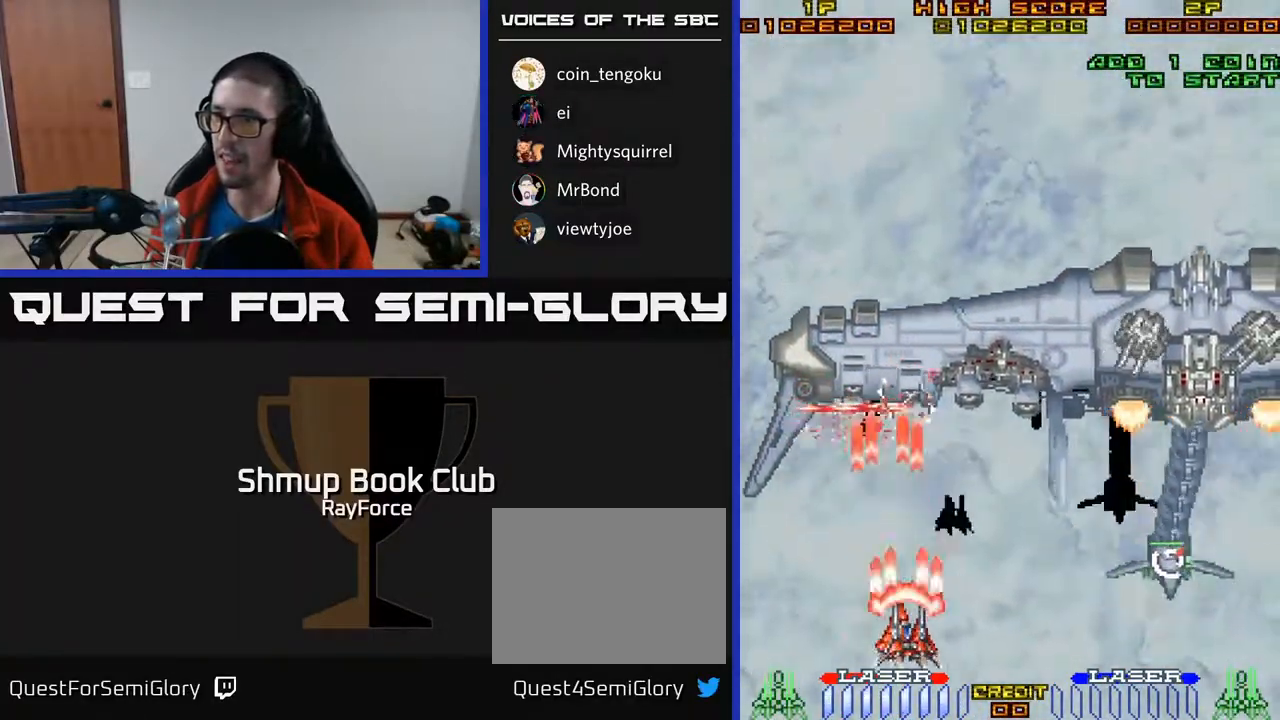
{"buttons": ["A", "DPAD_RIGHT"], "right_stick": "center", "events": []}
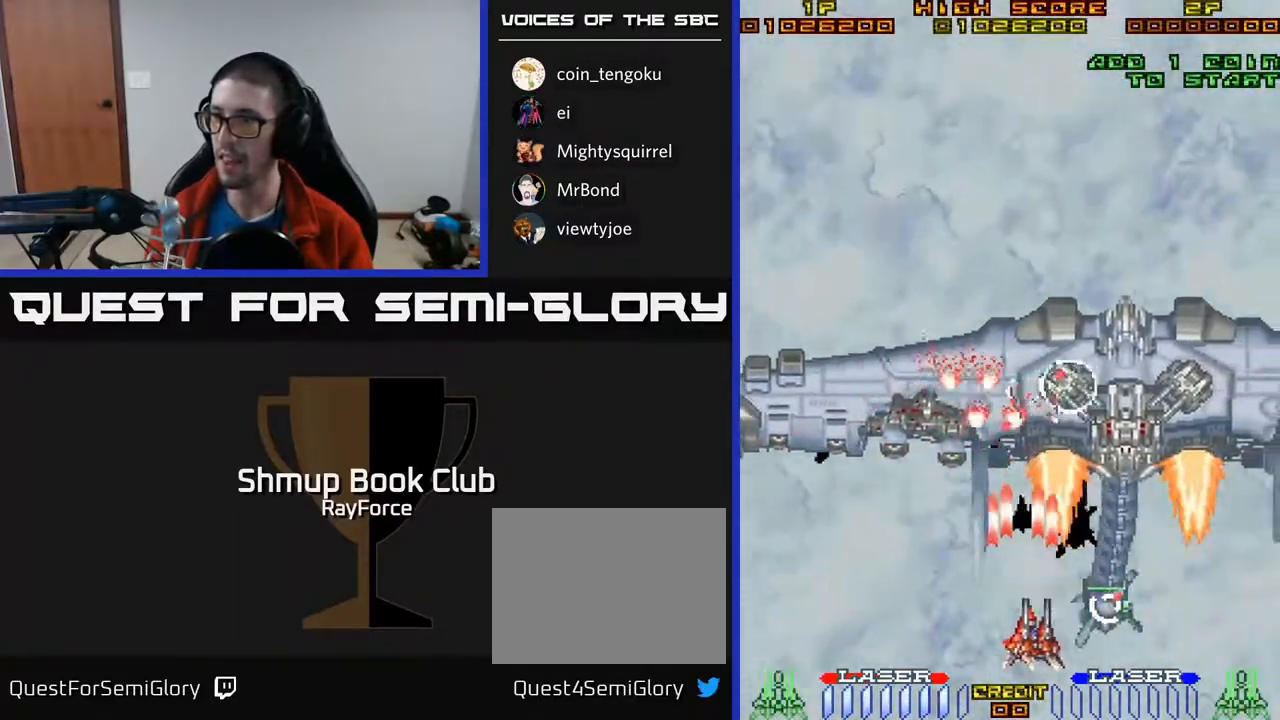
{"buttons": ["A"], "right_stick": "center", "events": [[17, "DPAD_RIGHT", "up"], [50, "DPAD_LEFT", "down"], [83, "X", "down"], [100, "DPAD_LEFT", "up"], [283, "X", "up"]]}
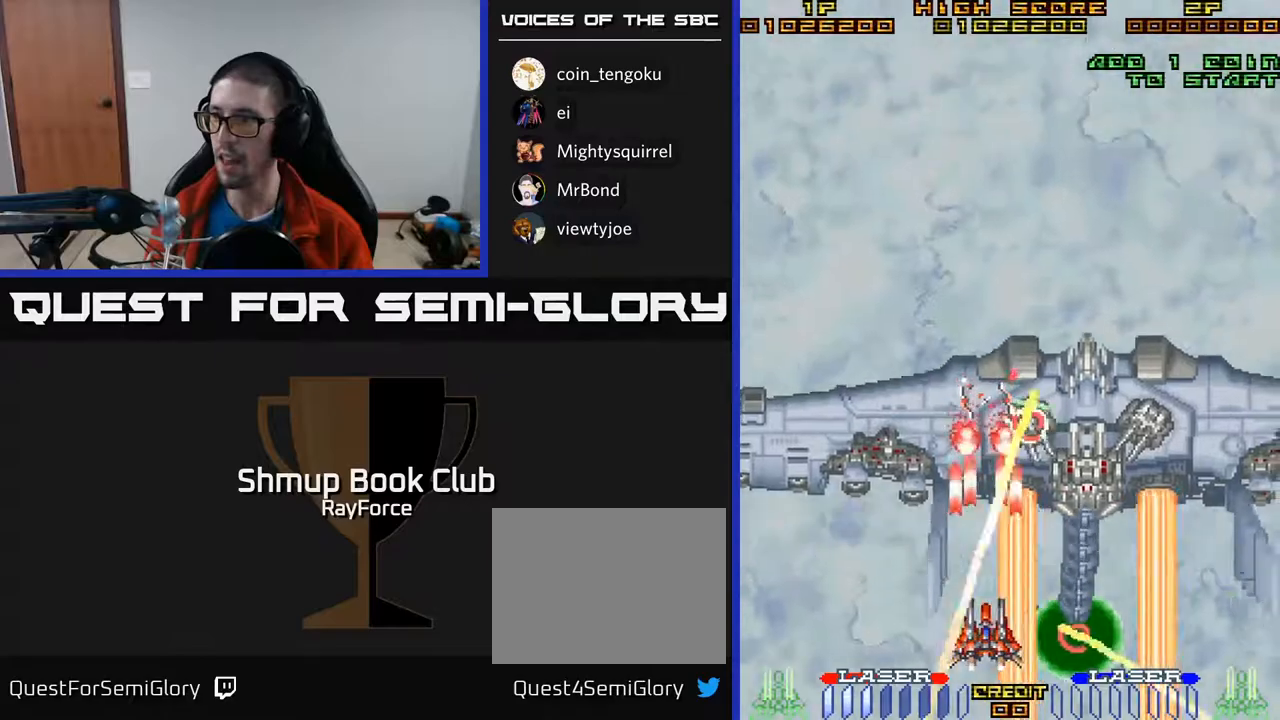
{"buttons": ["A", "X", "DPAD_LEFT"], "right_stick": "center", "events": [[200, "X", "down"], [300, "DPAD_LEFT", "down"], [350, "X", "up"], [400, "X", "down"]]}
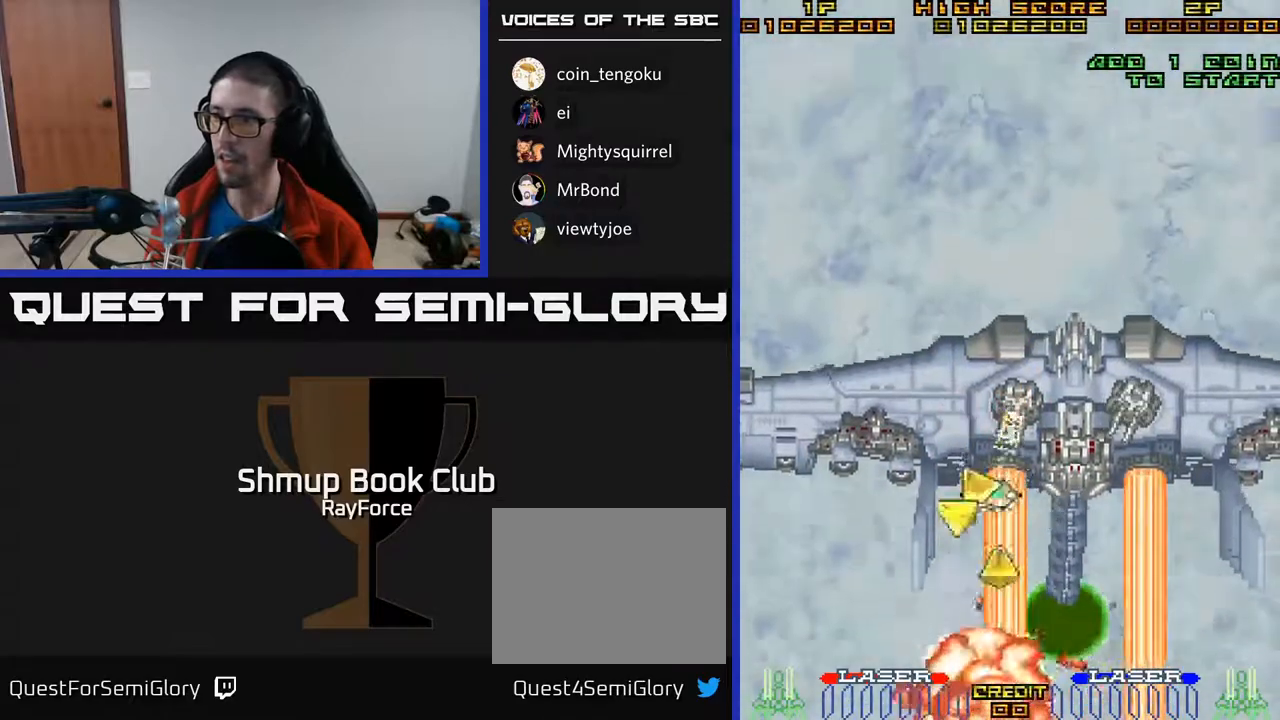
{"buttons": ["A"], "right_stick": "center", "events": [[17, "X", "up"], [133, "X", "down"], [150, "DPAD_UP", "down"], [183, "A", "up"], [200, "A", "down"], [250, "X", "up"], [267, "A", "up"], [283, "A", "down"], [300, "X", "down"], [350, "DPAD_UP", "up"], [367, "DPAD_LEFT", "up"], [417, "X", "up"]]}
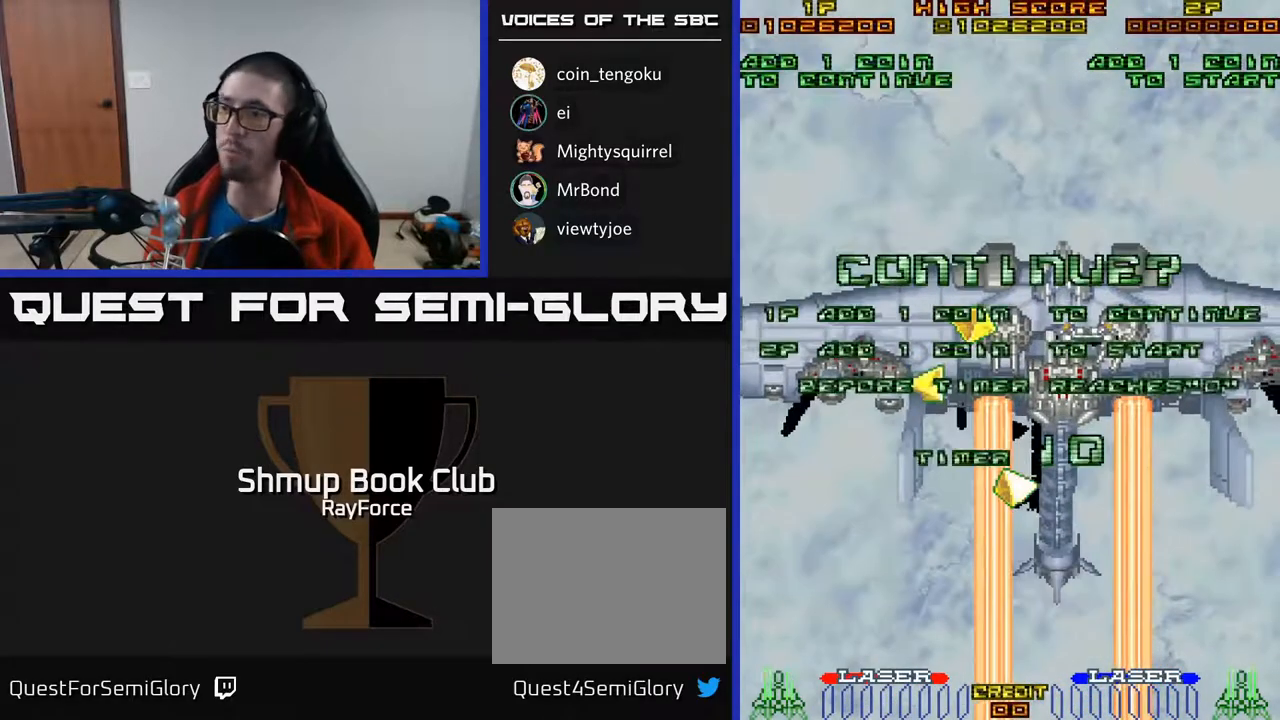
{"buttons": [], "right_stick": "center", "events": [[100, "A", "up"], [217, "A", "down"], [467, "A", "up"]]}
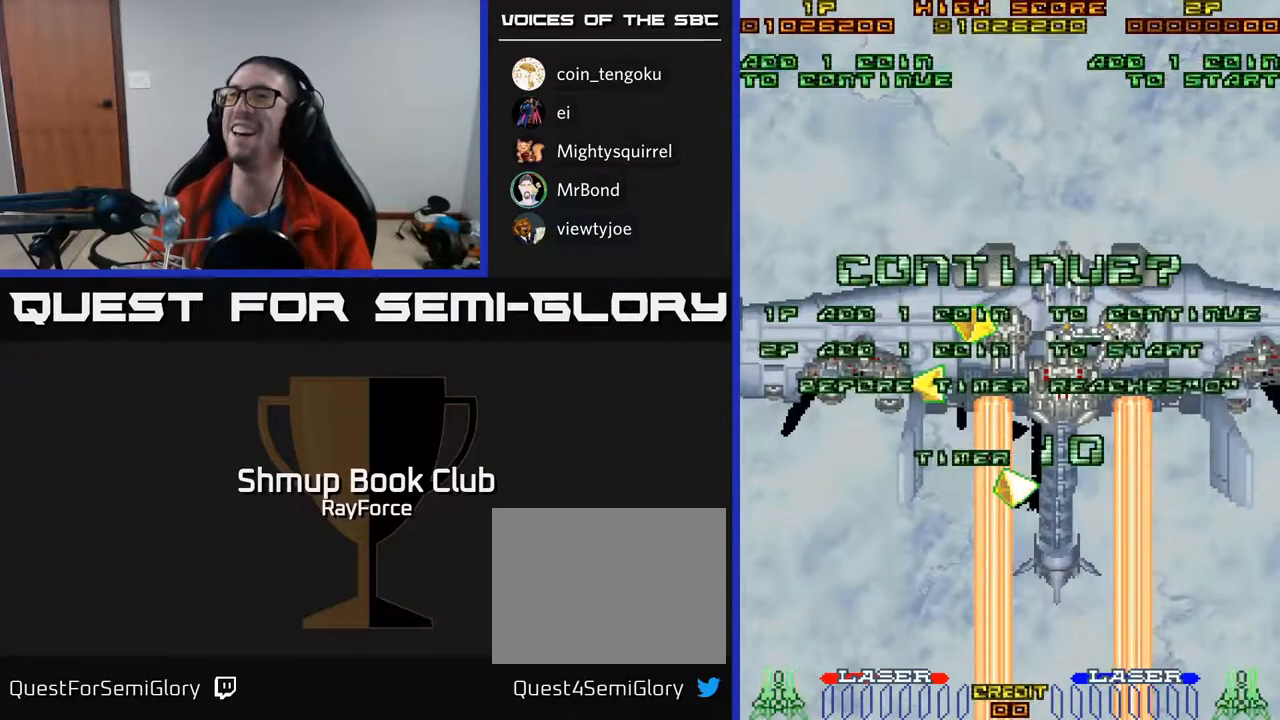
{"buttons": [], "right_stick": "center", "events": []}
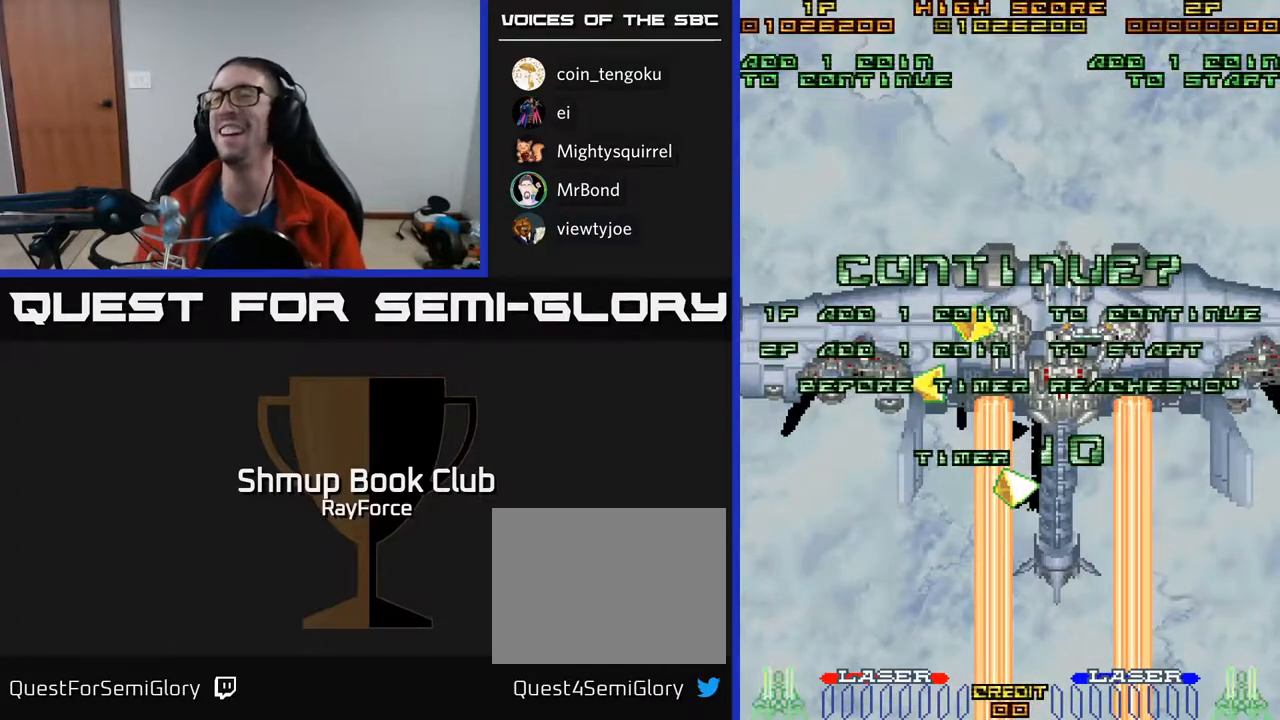
{"buttons": ["A", "X"], "right_stick": "center", "events": [[133, "X", "down"], [250, "A", "down"], [283, "X", "up"], [367, "X", "down"], [383, "A", "up"], [467, "A", "down"]]}
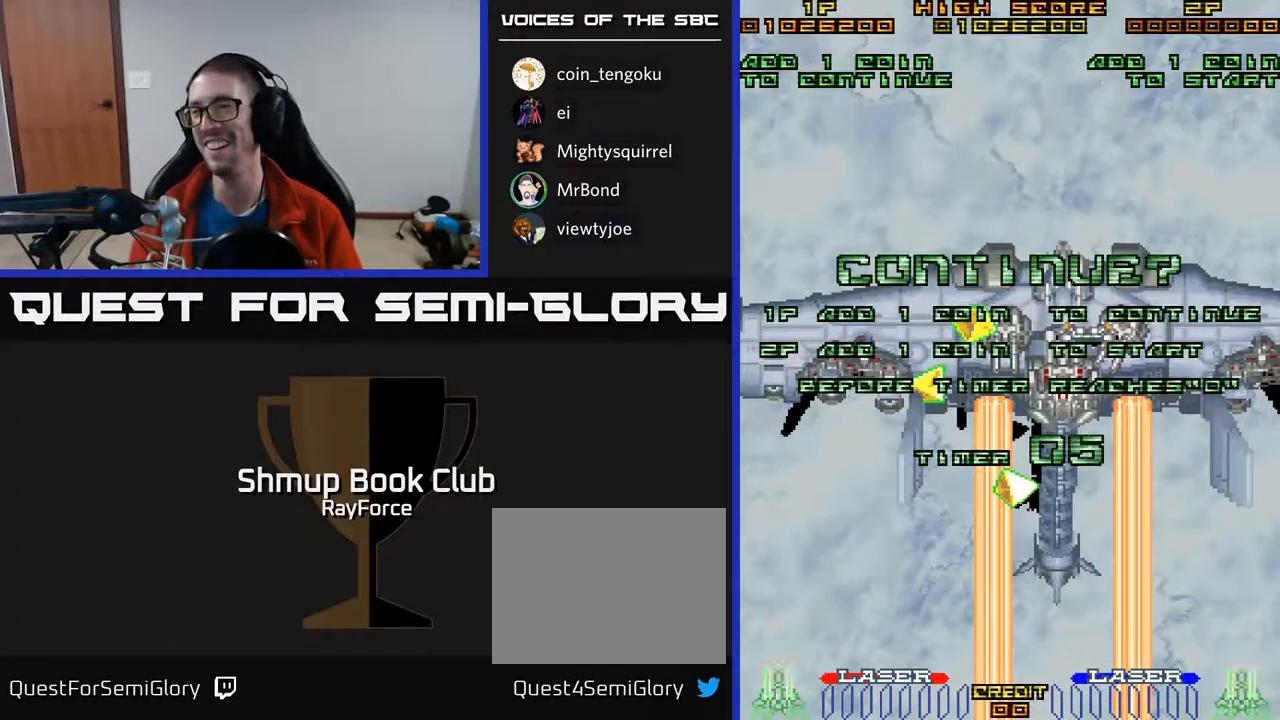
{"buttons": ["X"], "right_stick": "center", "events": [[17, "X", "up"], [50, "X", "down"], [83, "A", "up"], [167, "A", "down"], [183, "X", "up"], [233, "X", "down"], [267, "A", "up"], [350, "A", "down"], [383, "X", "up"], [433, "X", "down"], [467, "A", "up"]]}
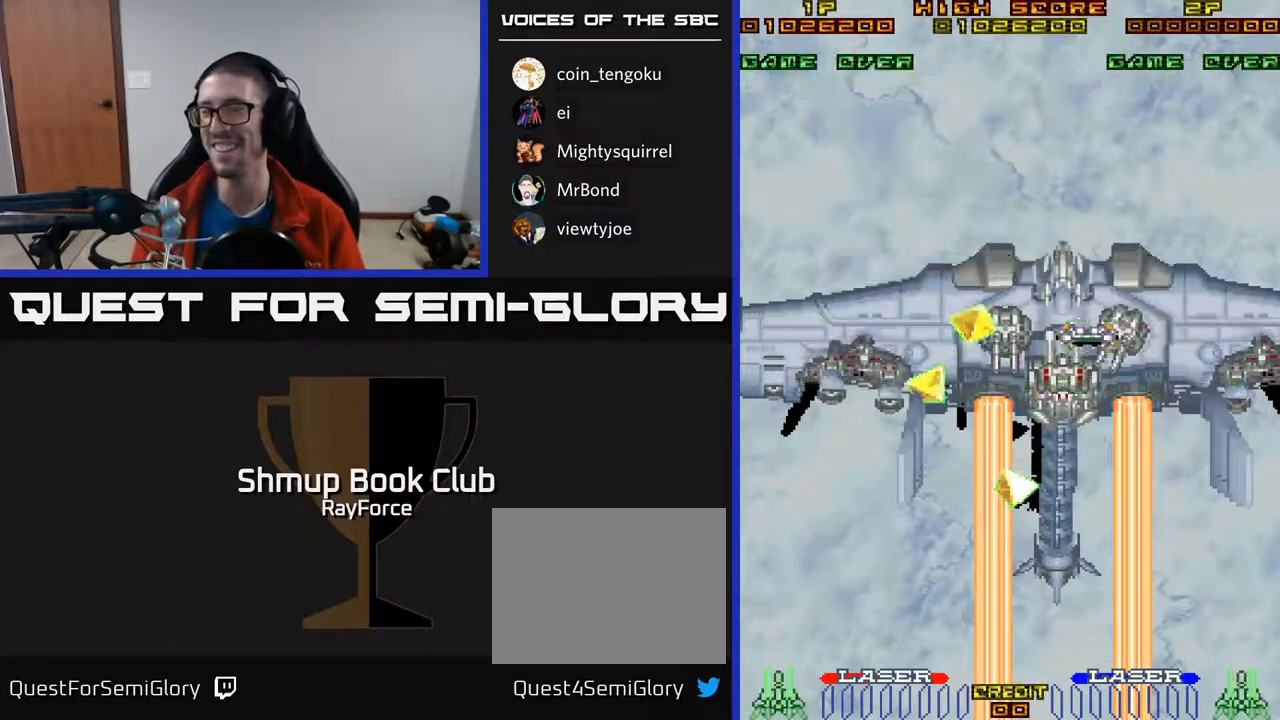
{"buttons": [], "right_stick": "center", "events": [[17, "A", "down"], [50, "X", "up"], [100, "X", "down"], [133, "A", "up"], [200, "A", "down"], [233, "X", "up"], [300, "A", "up"]]}
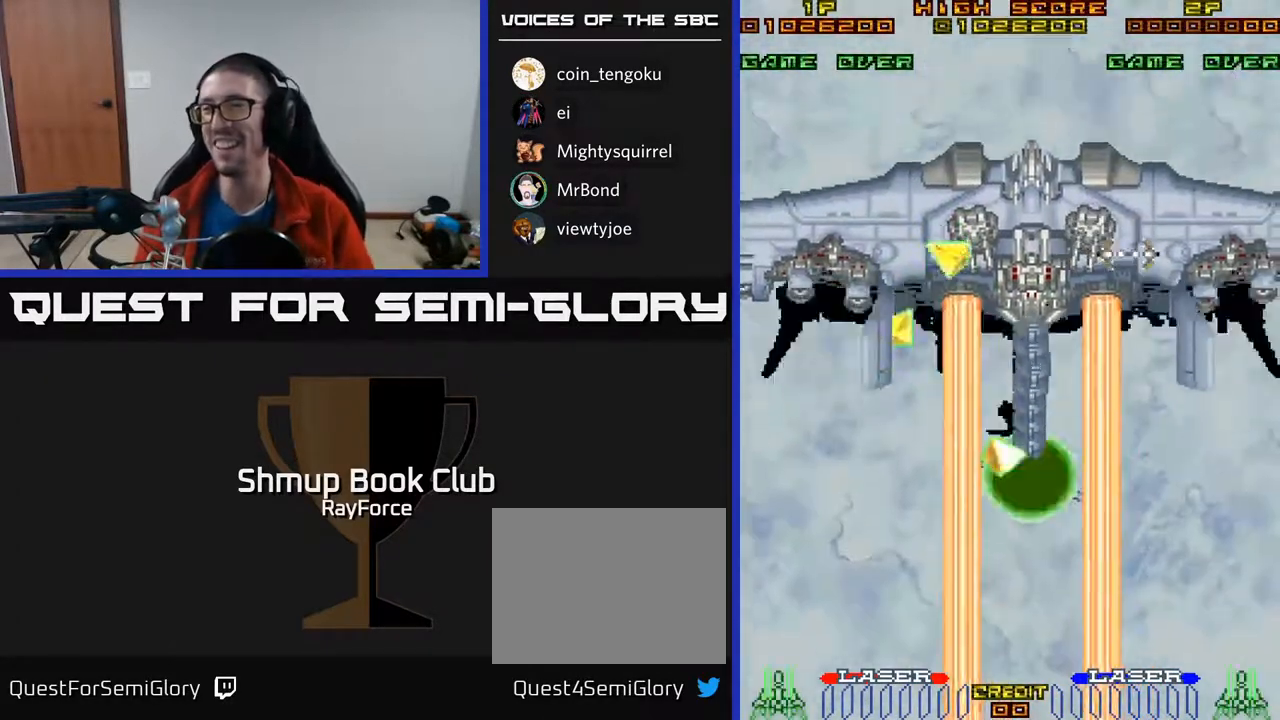
{"buttons": [], "right_stick": "center", "events": []}
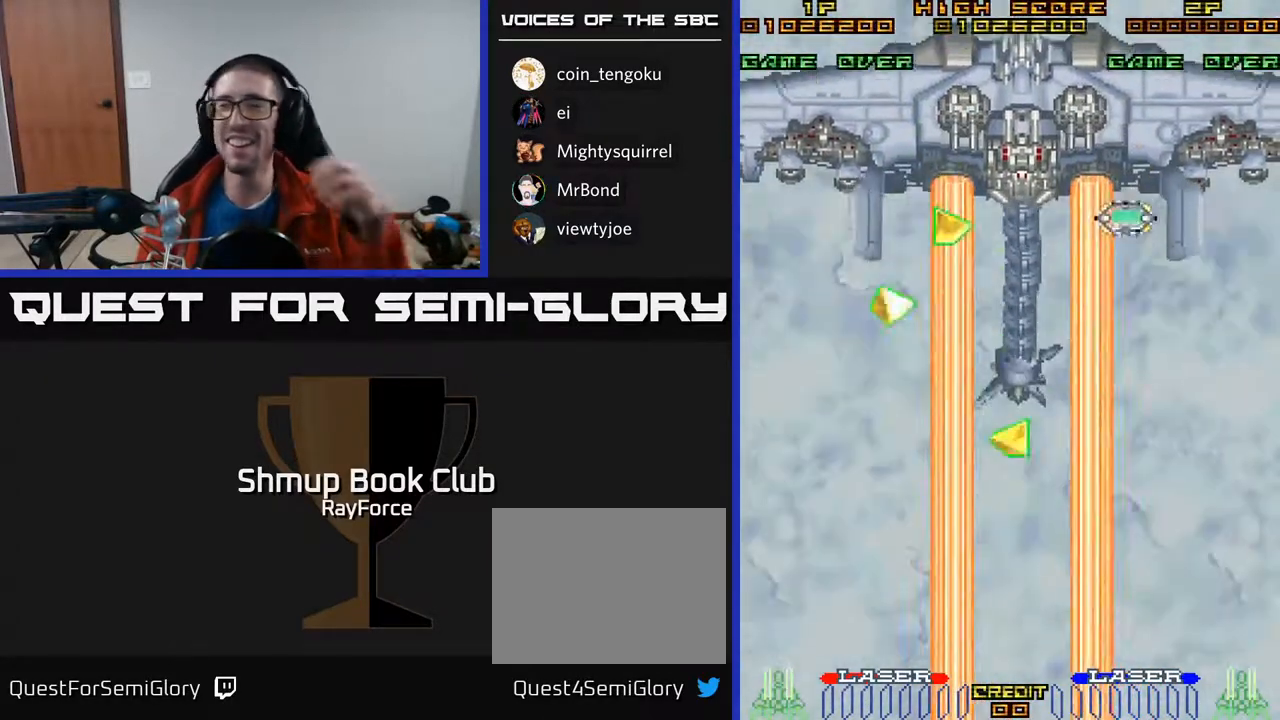
{"buttons": [], "right_stick": "center", "events": []}
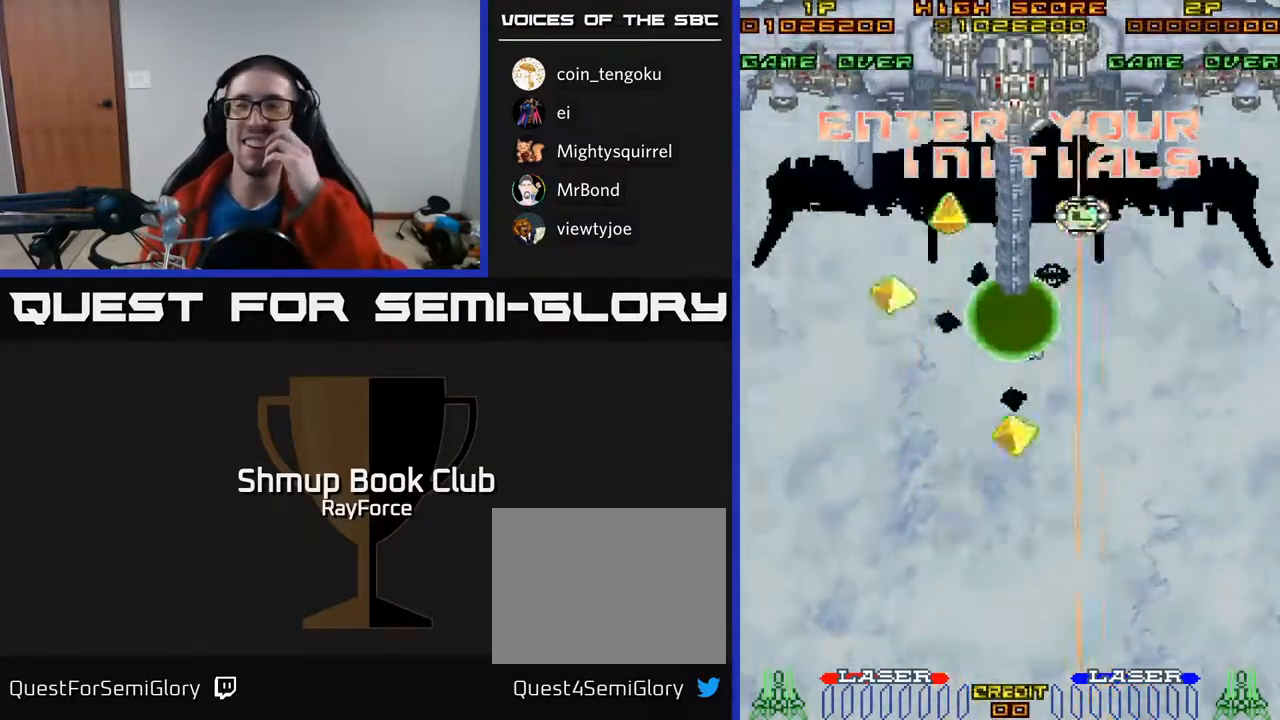
{"buttons": [], "right_stick": "center", "events": []}
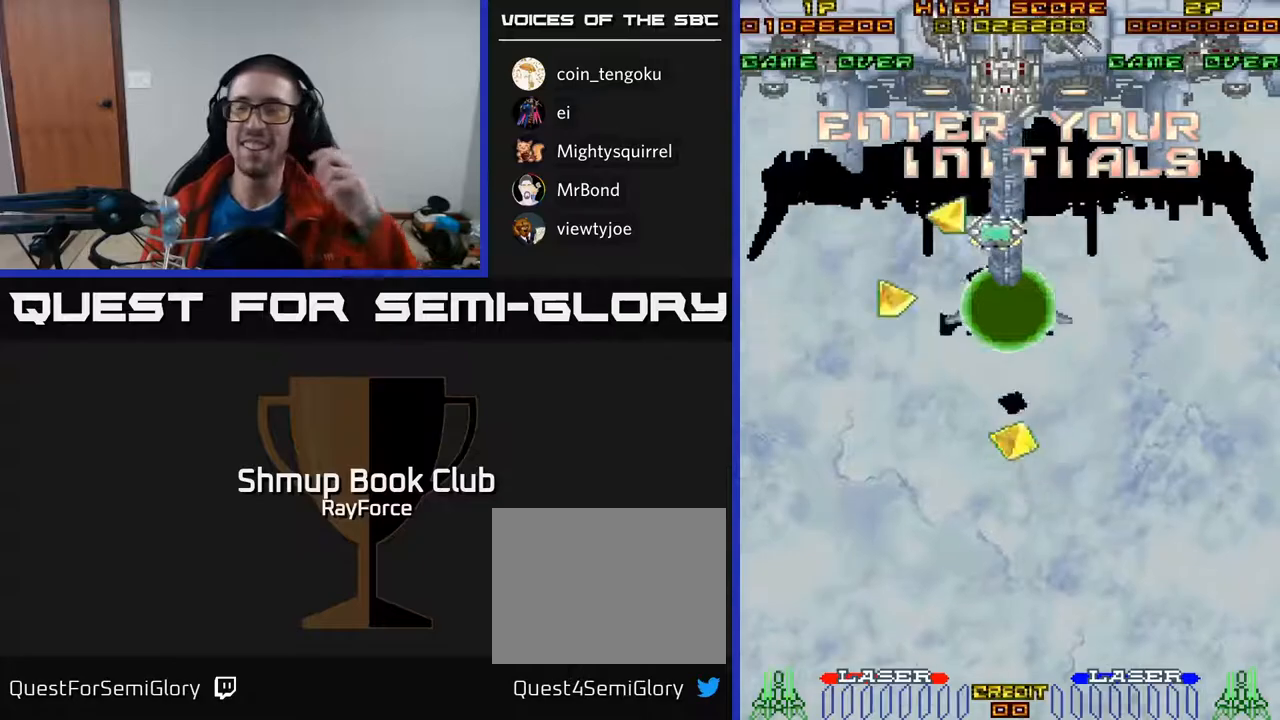
{"buttons": [], "right_stick": "center", "events": [[433, "A", "down"], [483, "A", "up"]]}
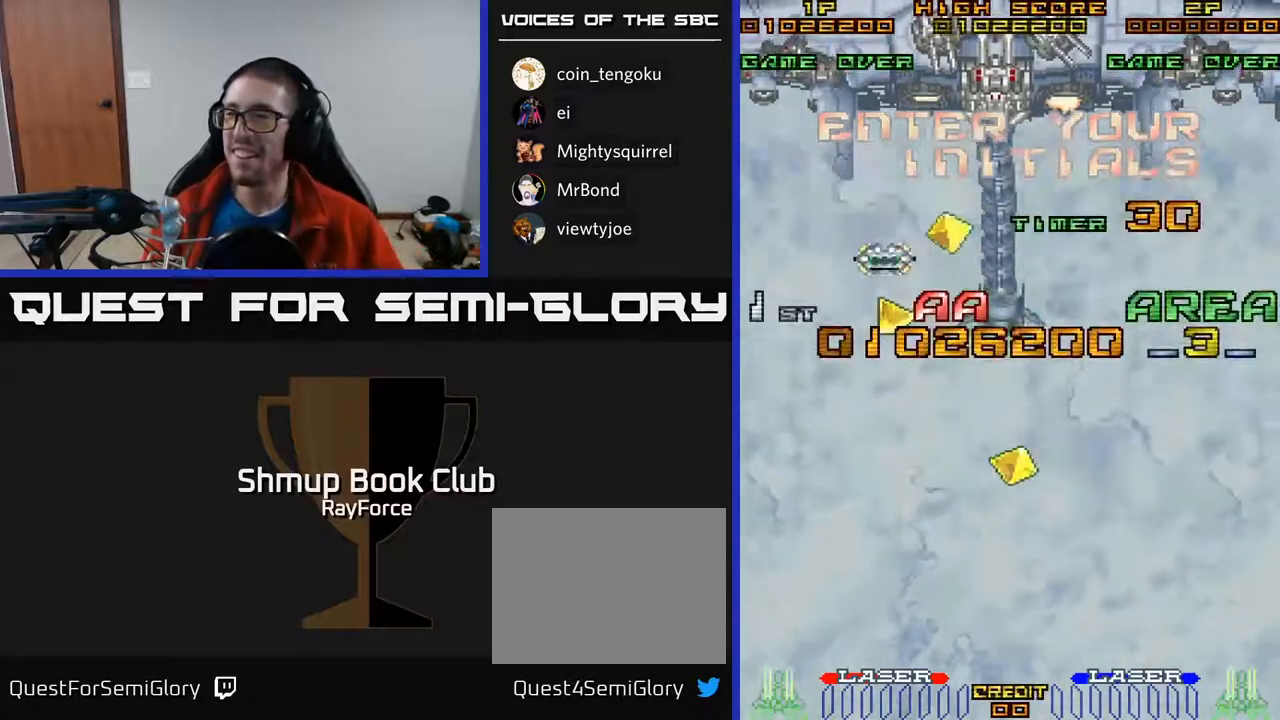
{"buttons": [], "right_stick": "center", "events": [[67, "A", "down"], [133, "A", "up"], [217, "A", "down"], [250, "A", "up"], [350, "A", "down"], [400, "A", "up"]]}